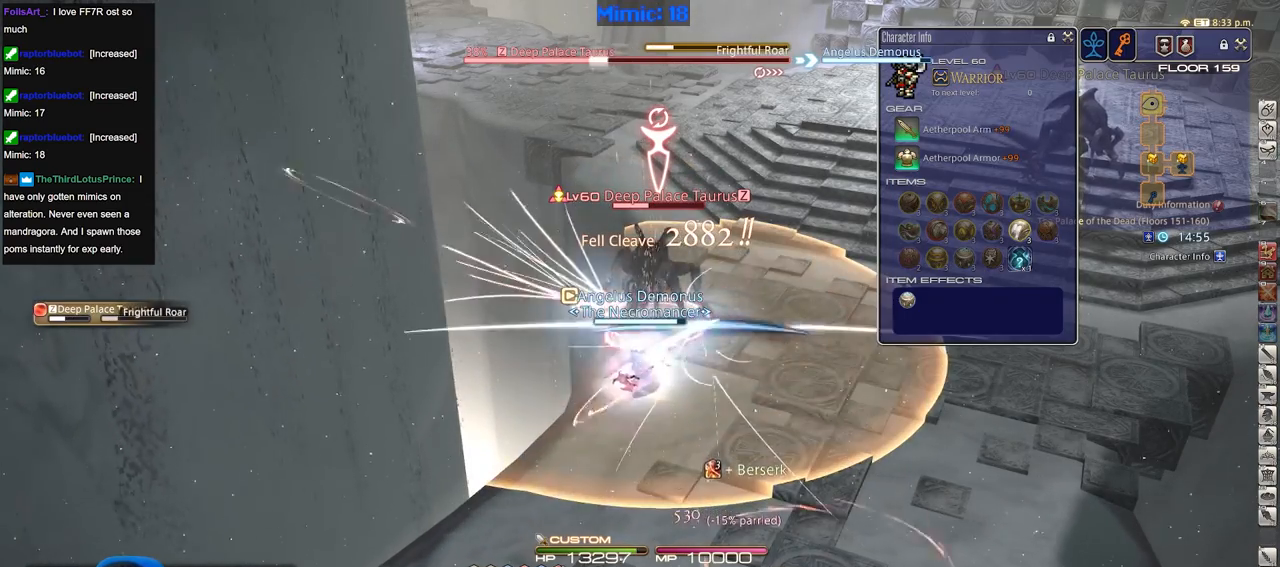
Gameplay with keyboard; each line is a JSON object with the keys held at the frame after it. "events" lists presses ("down") and releases ("up") of ".", "/", "0", "1", "2", "3", "4", "5", "6", "7", "8", "9", "a", "alt_l", "alt_r", "b", "backslash", "backspace", "c", "caps_lock", "comma", "ctrl_l", "ctrl_r", "d", "down", "e", "equals", "escape", "f", "f1", "f10", "f11", "f12", "f2", "f3", "f4", "f5", "f6", "f7", "f8", "f9", "g", "h", "i", "j", "k", "l", "lbracket", "left", "m", "minus", "n", "o", "p", "q", "quote", "r", "rbracket", "return", "right", "s", "semicolon", "shift_l", "shift_r", "space", "super", "t", "tab", "tilde", "u", "up", "v", "w", "x", "y" and "z" between this image and that frame as [ms after this image, input, new state], when the widget could be followed in between. No other keys are recorded. Mouse input is not recorded.
{"keys": ["alt_r"], "events": [[16, "equals", "down"], [117, "alt_r", "up"], [117, "equals", "up"], [484, "alt_r", "down"]]}
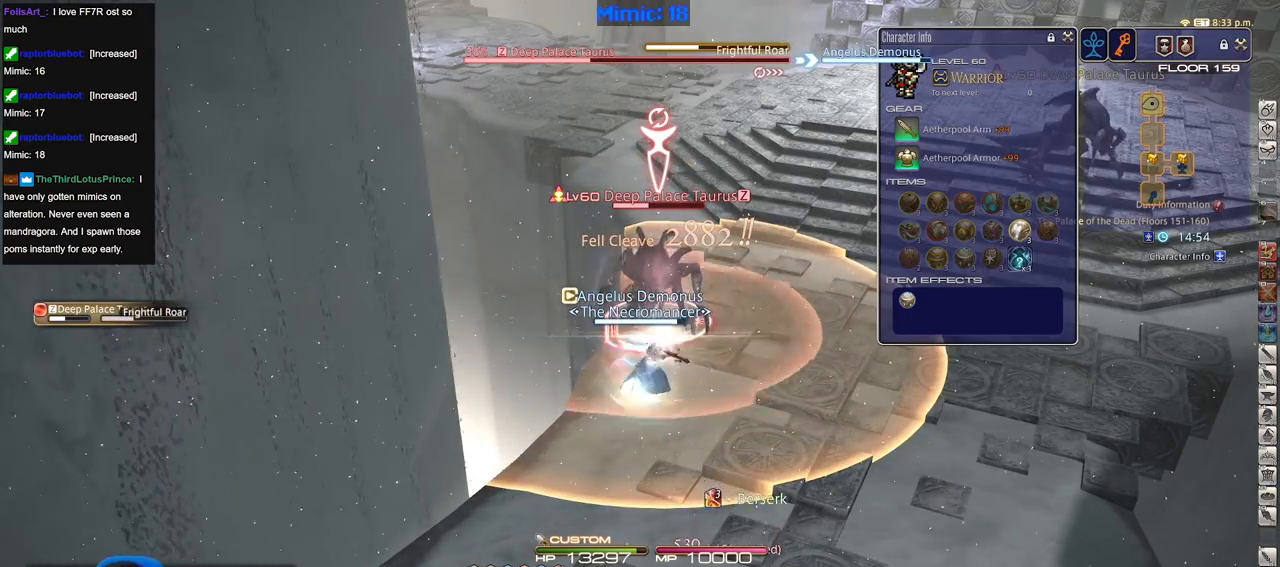
{"keys": ["1", "alt_r", "s"], "events": [[417, "s", "down"], [467, "1", "down"]]}
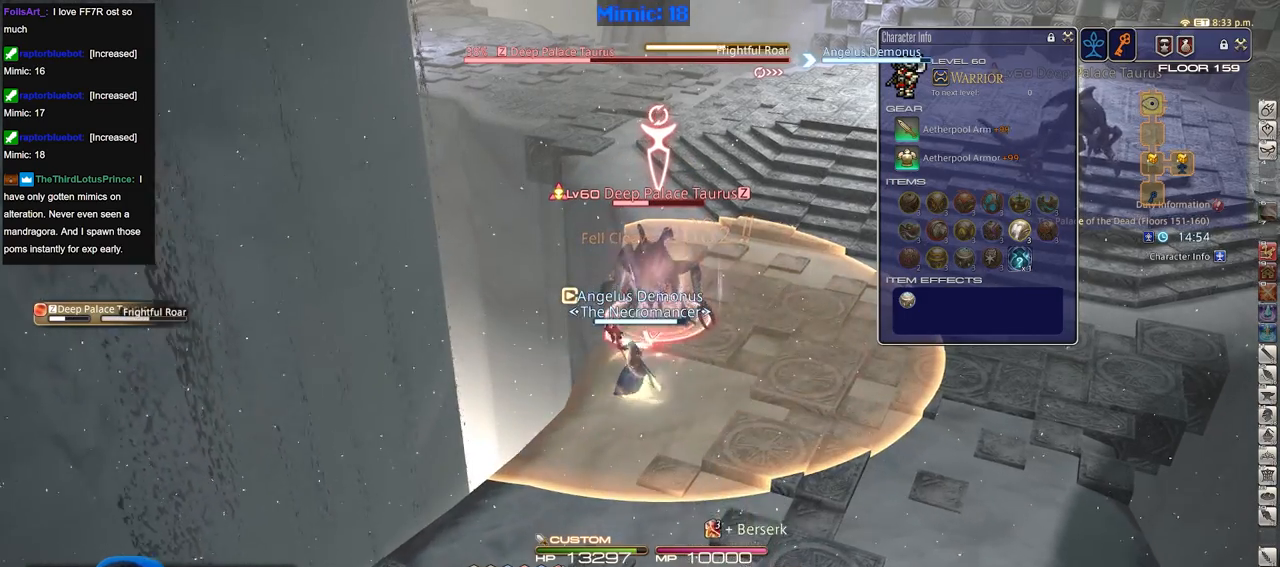
{"keys": ["s"], "events": [[100, "1", "up"], [200, "alt_r", "up"]]}
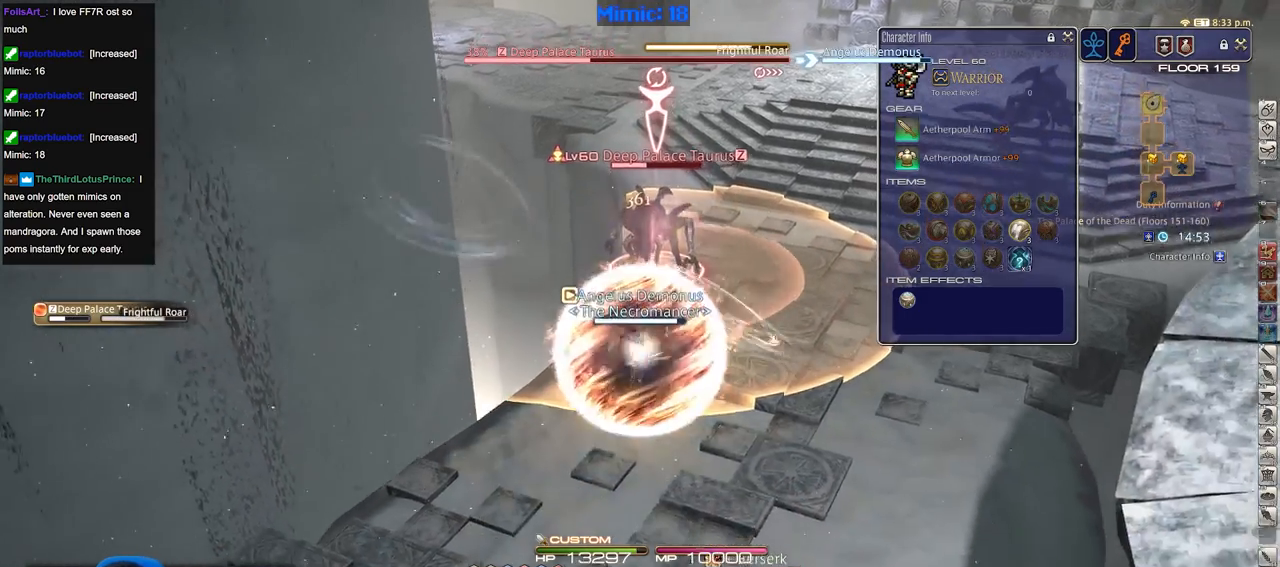
{"keys": [], "events": [[484, "s", "up"]]}
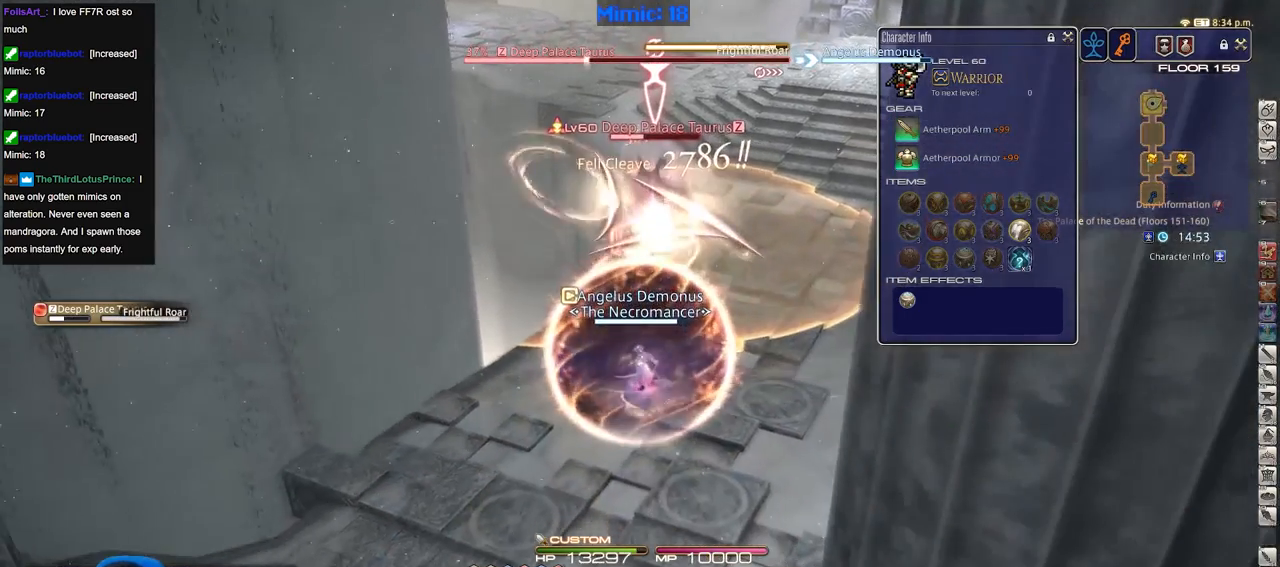
{"keys": ["w"], "events": [[317, "w", "down"]]}
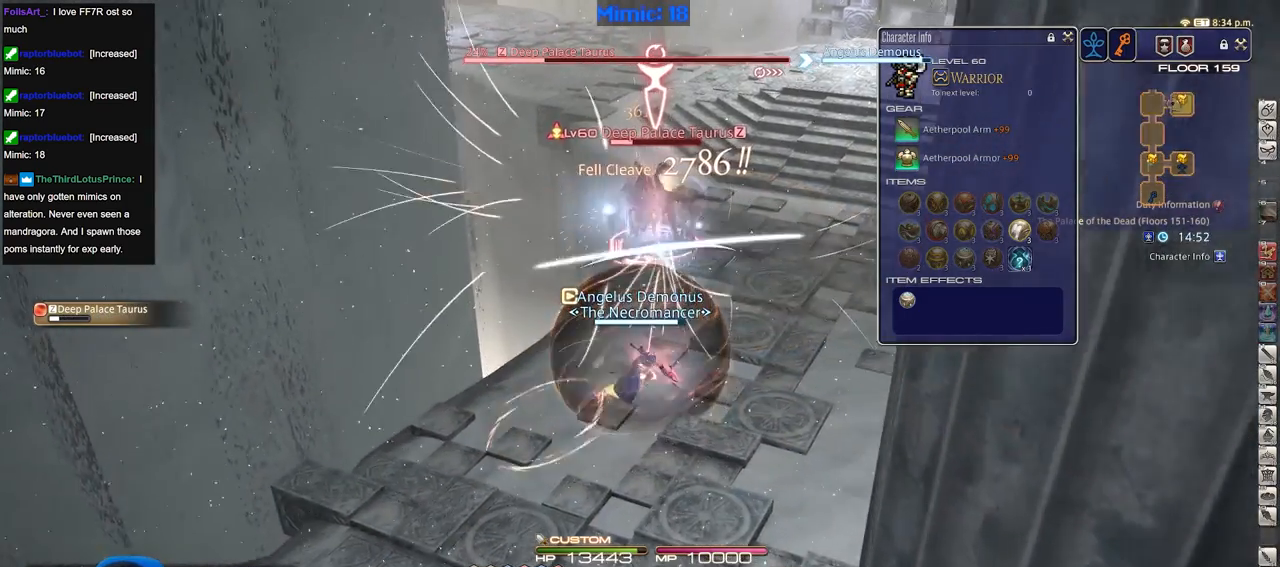
{"keys": ["alt_r", "w"], "events": [[384, "alt_r", "down"]]}
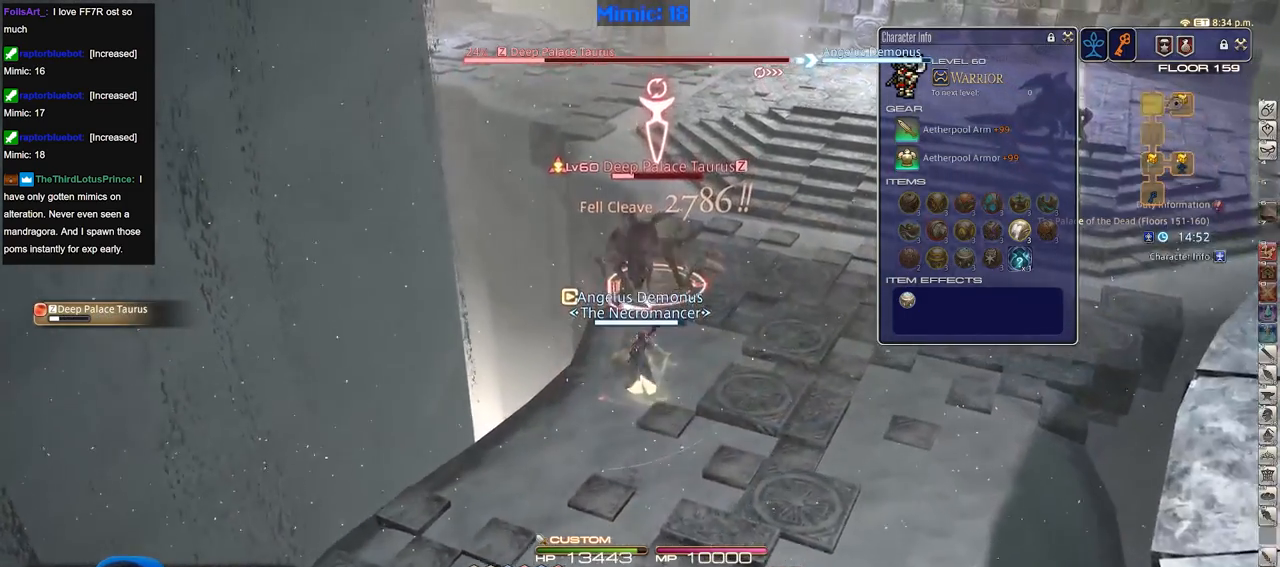
{"keys": ["1", "alt_r"], "events": [[450, "1", "down"], [450, "w", "up"]]}
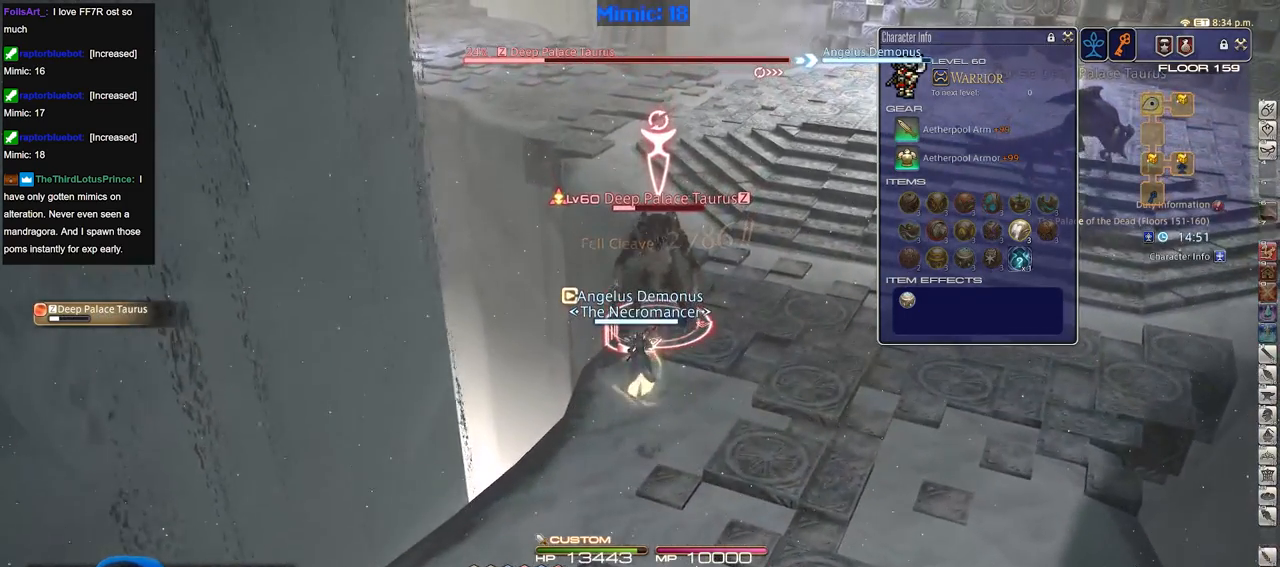
{"keys": [], "events": [[34, "1", "up"], [134, "alt_r", "up"]]}
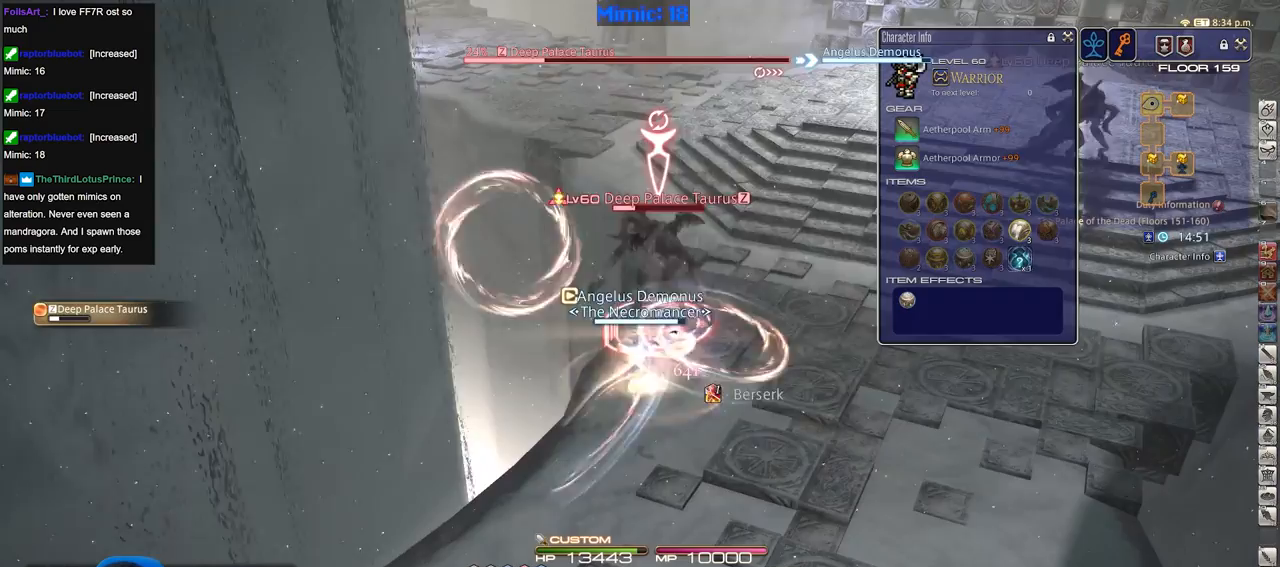
{"keys": [], "events": []}
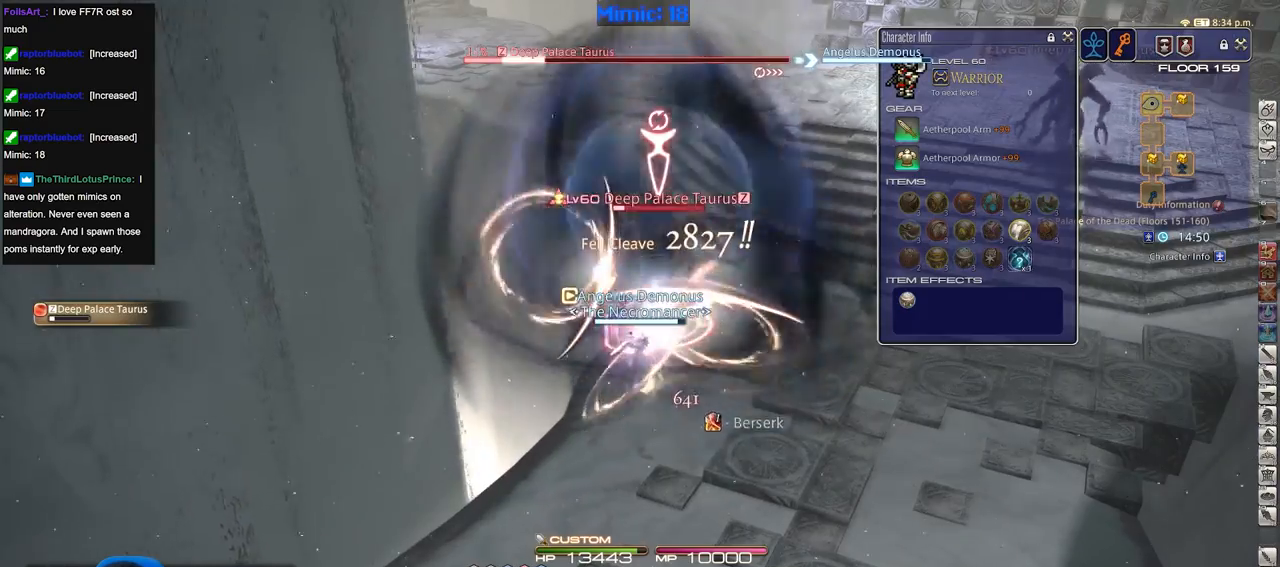
{"keys": ["p"], "events": [[183, "p", "down"], [266, "minus", "down"], [367, "minus", "up"]]}
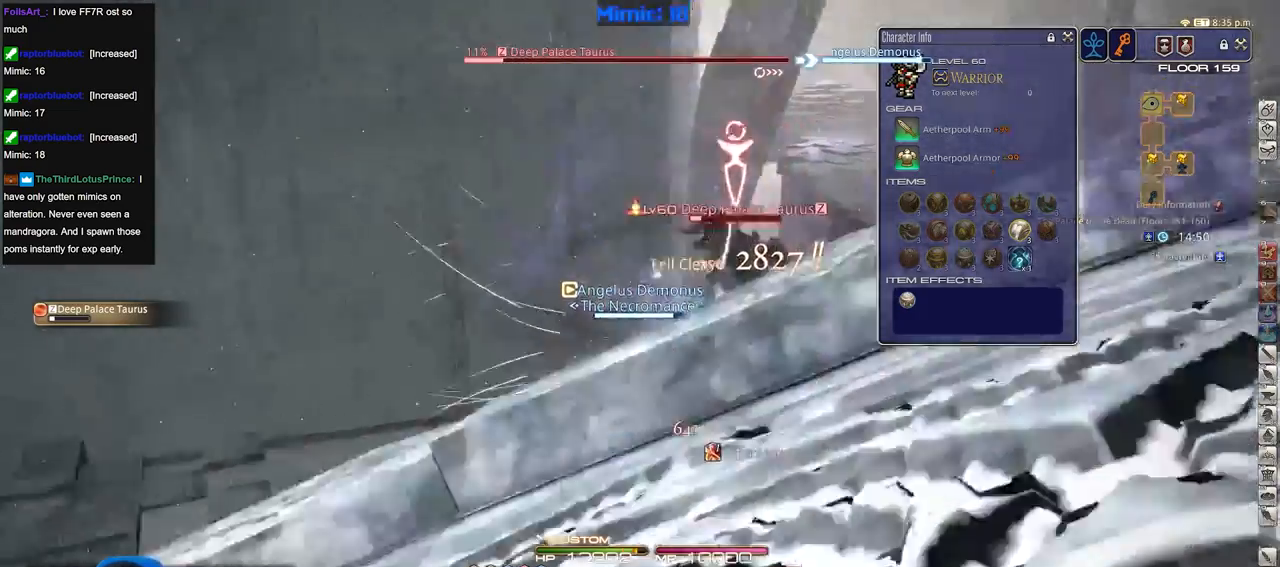
{"keys": ["p"], "events": []}
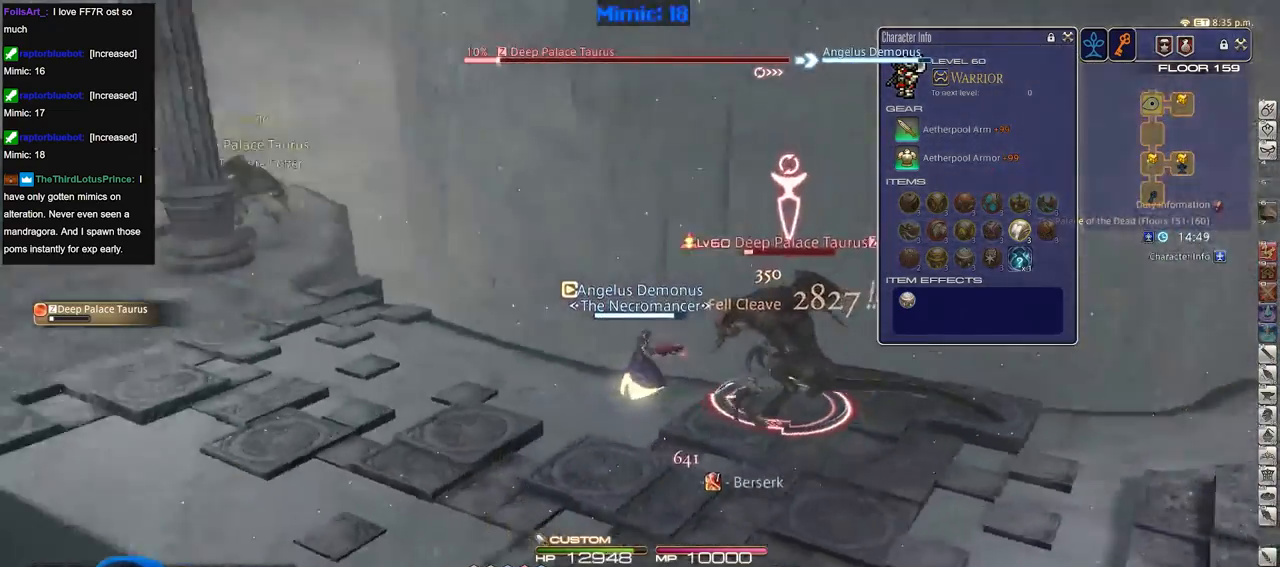
{"keys": ["p"], "events": [[166, "1", "down"], [300, "p", "up"], [350, "1", "up"], [400, "1", "down"], [400, "p", "down"], [483, "1", "up"]]}
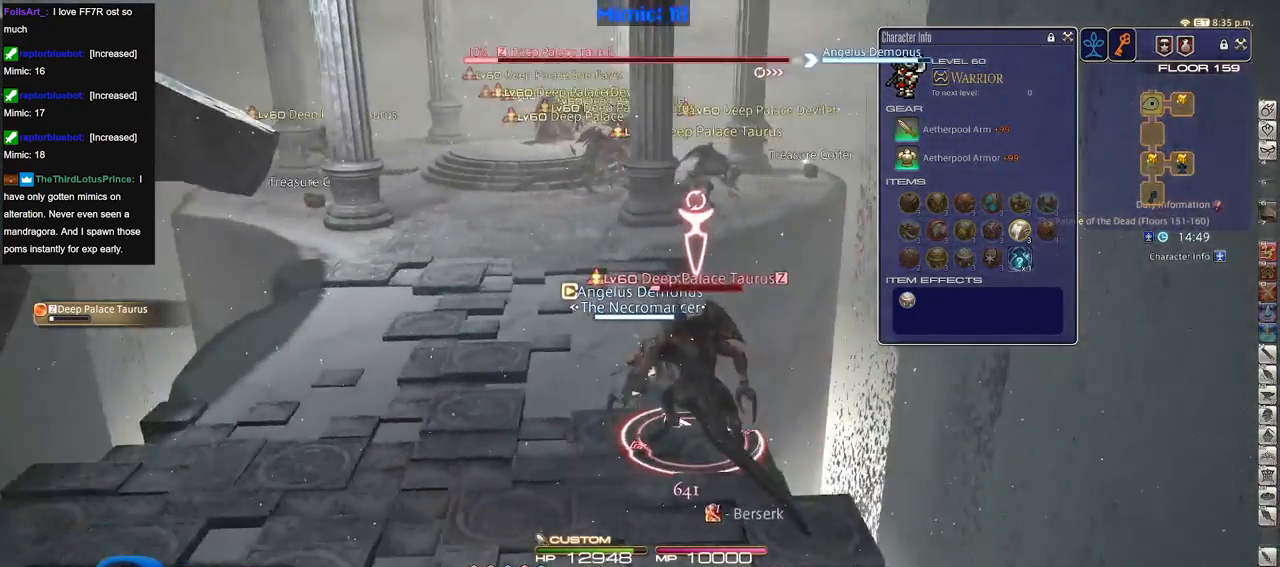
{"keys": [], "events": [[33, "1", "down"], [33, "p", "up"], [234, "1", "up"], [267, "1", "down"], [267, "p", "down"], [467, "1", "up"], [467, "p", "up"]]}
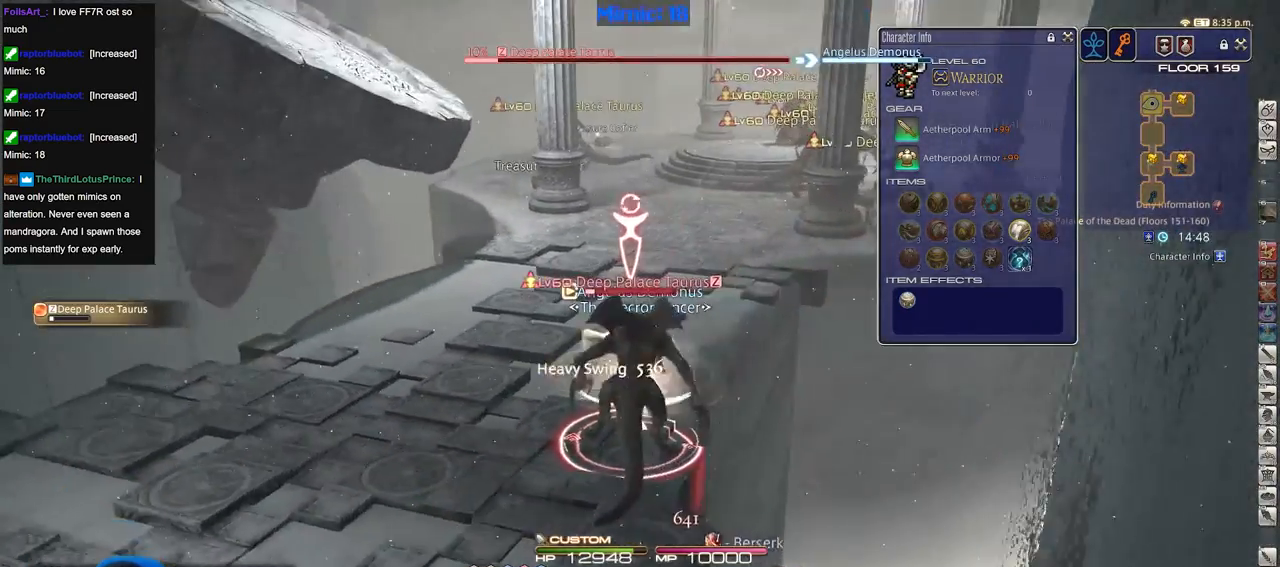
{"keys": ["a"], "events": [[250, "a", "down"], [250, "rbracket", "down"], [433, "rbracket", "up"]]}
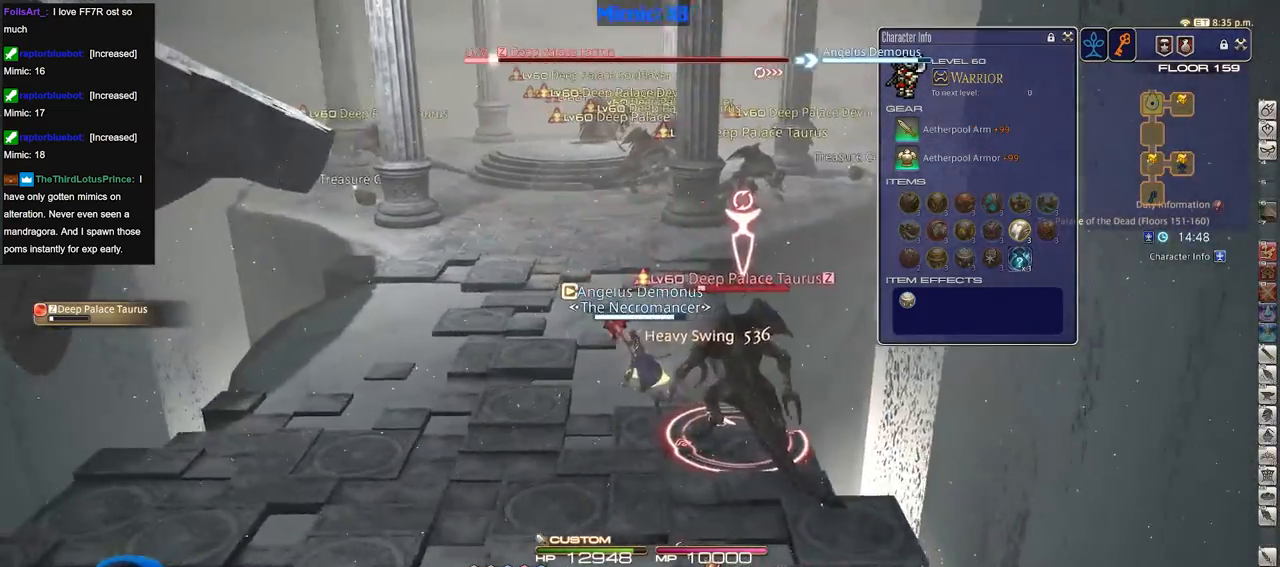
{"keys": [], "events": [[17, "rbracket", "down"], [217, "rbracket", "up"], [217, "s", "down"], [267, "a", "up"], [267, "d", "down"], [350, "d", "up"], [400, "s", "up"]]}
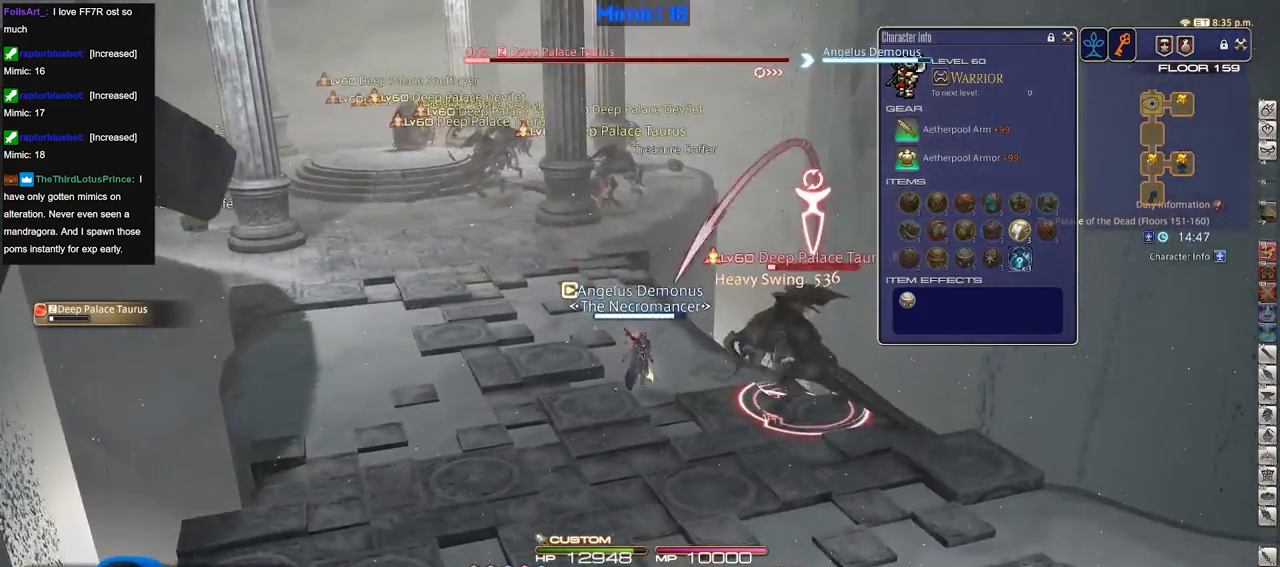
{"keys": [], "events": [[33, "s", "down"], [83, "d", "down"], [133, "p", "down"], [183, "d", "up"], [183, "s", "up"], [266, "p", "up"], [317, "d", "down"], [317, "p", "down"], [317, "s", "down"], [417, "d", "up"], [417, "p", "up"], [417, "s", "up"]]}
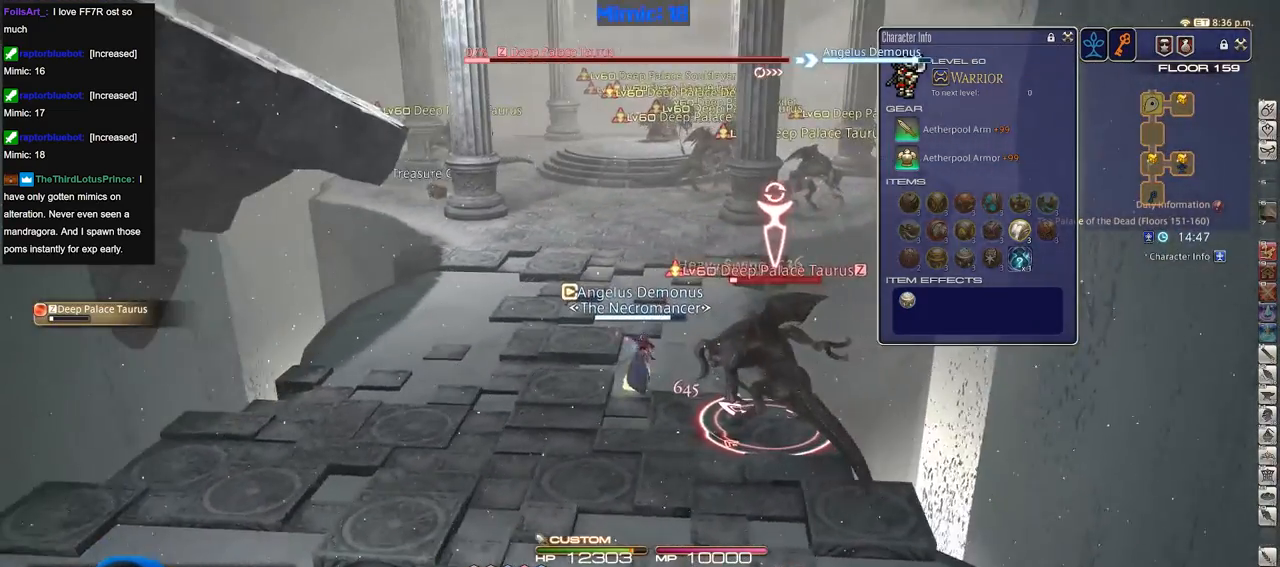
{"keys": ["2", "rbracket"], "events": [[150, "2", "down"], [234, "2", "up"], [284, "2", "down"], [384, "2", "up"], [434, "2", "down"], [484, "rbracket", "down"]]}
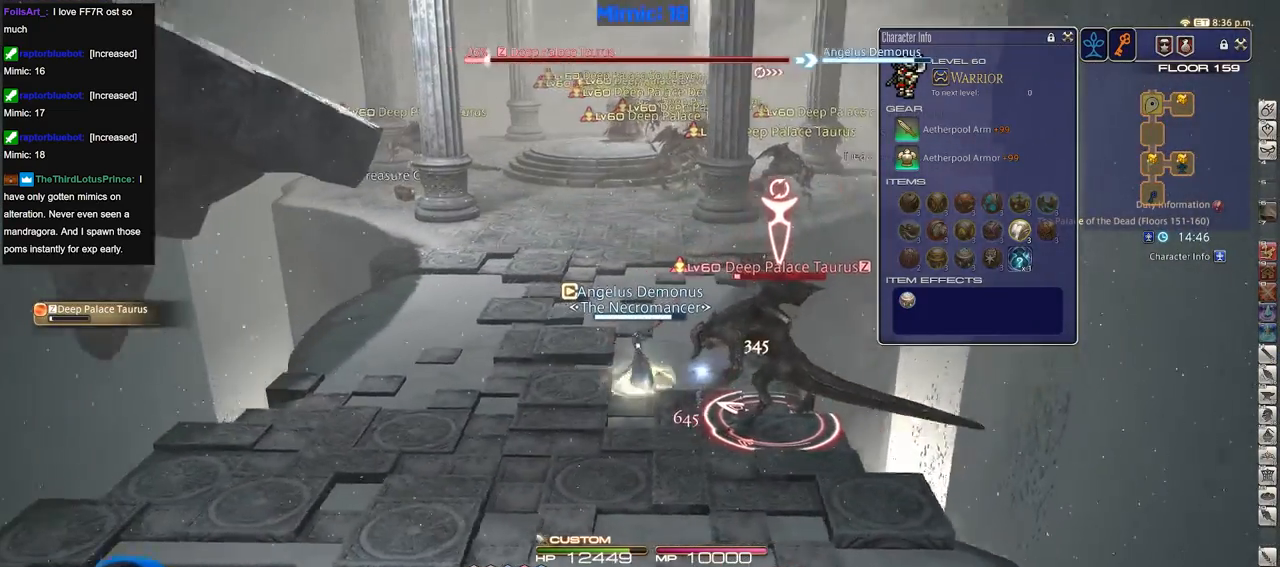
{"keys": [], "events": [[66, "2", "up"], [116, "rbracket", "up"]]}
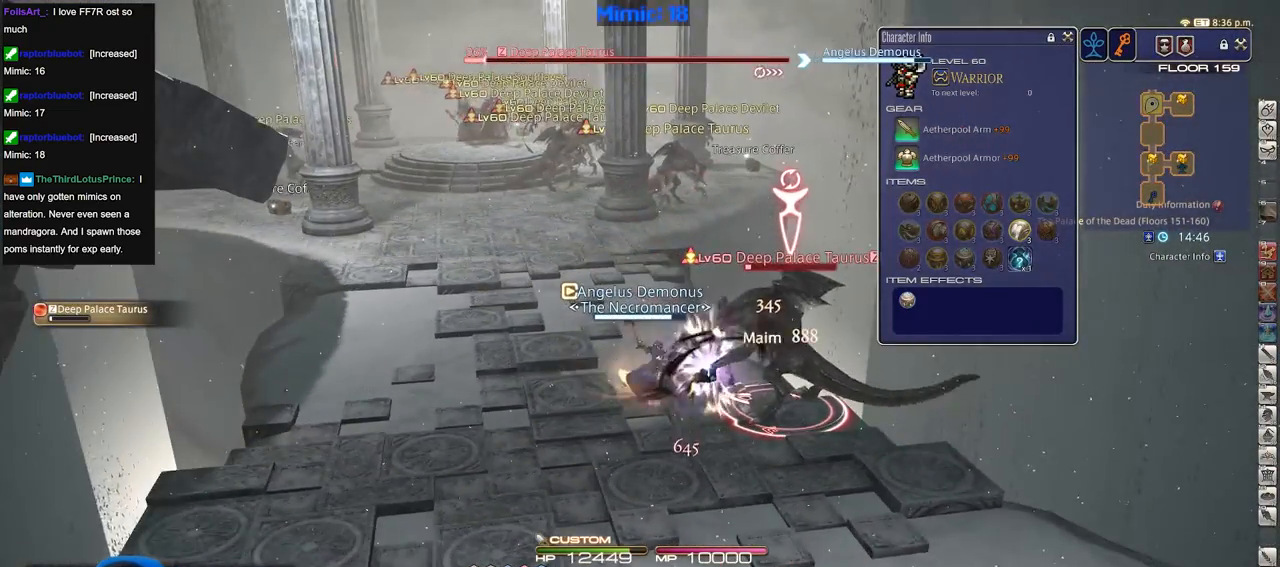
{"keys": [], "events": []}
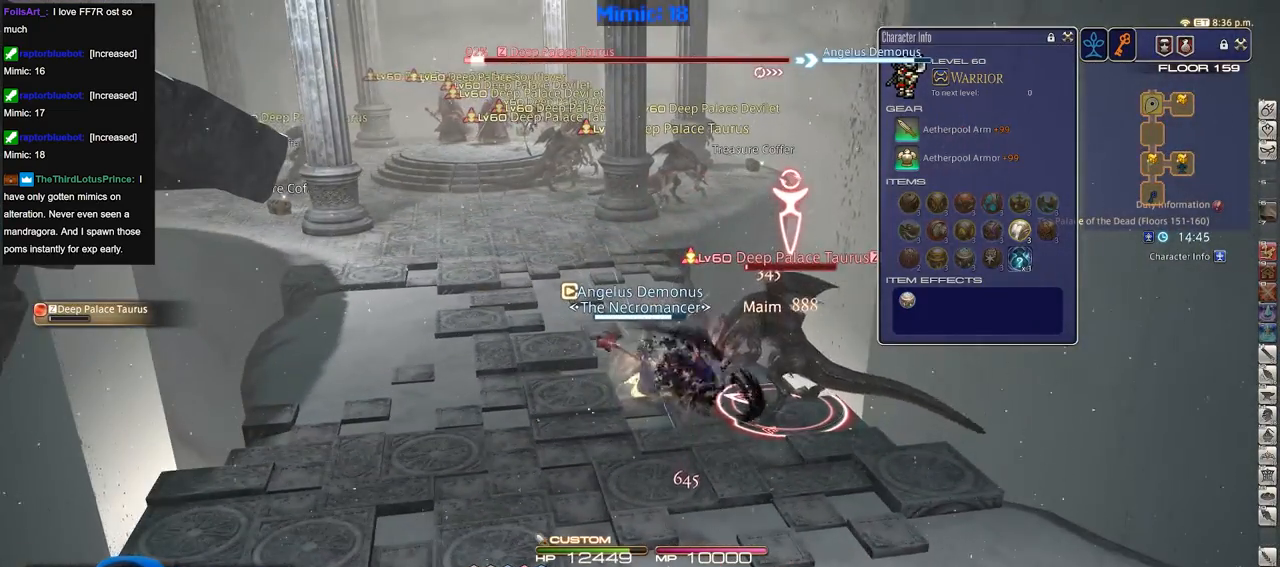
{"keys": ["p"], "events": [[383, "p", "down"]]}
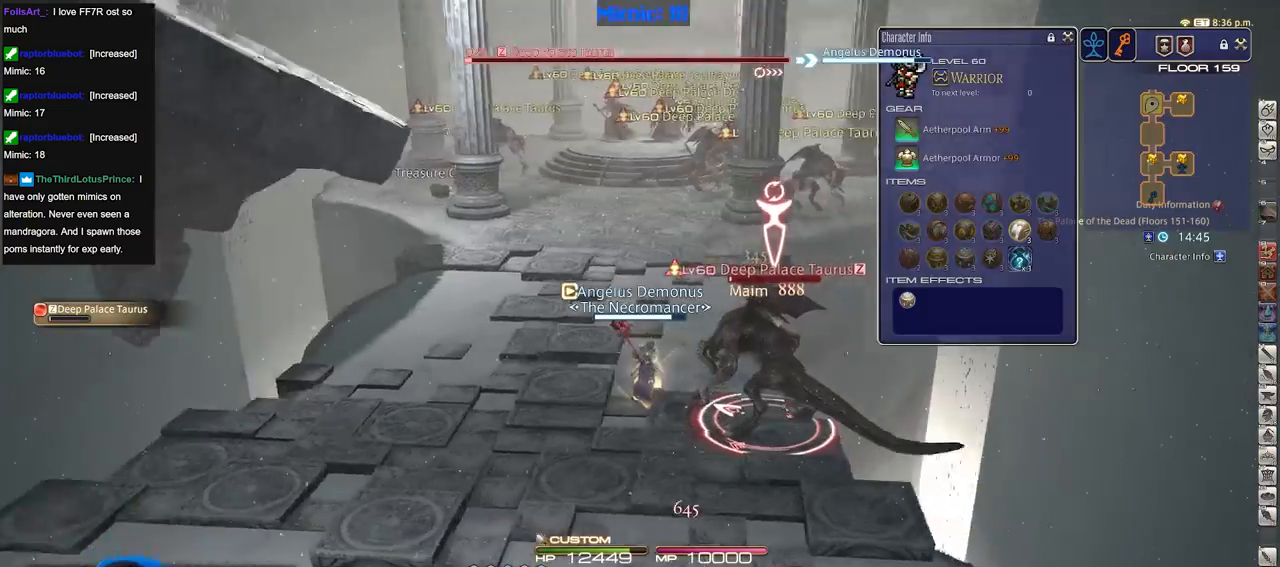
{"keys": ["a"], "events": [[217, "p", "up"], [400, "a", "down"], [400, "rbracket", "down"], [484, "rbracket", "up"]]}
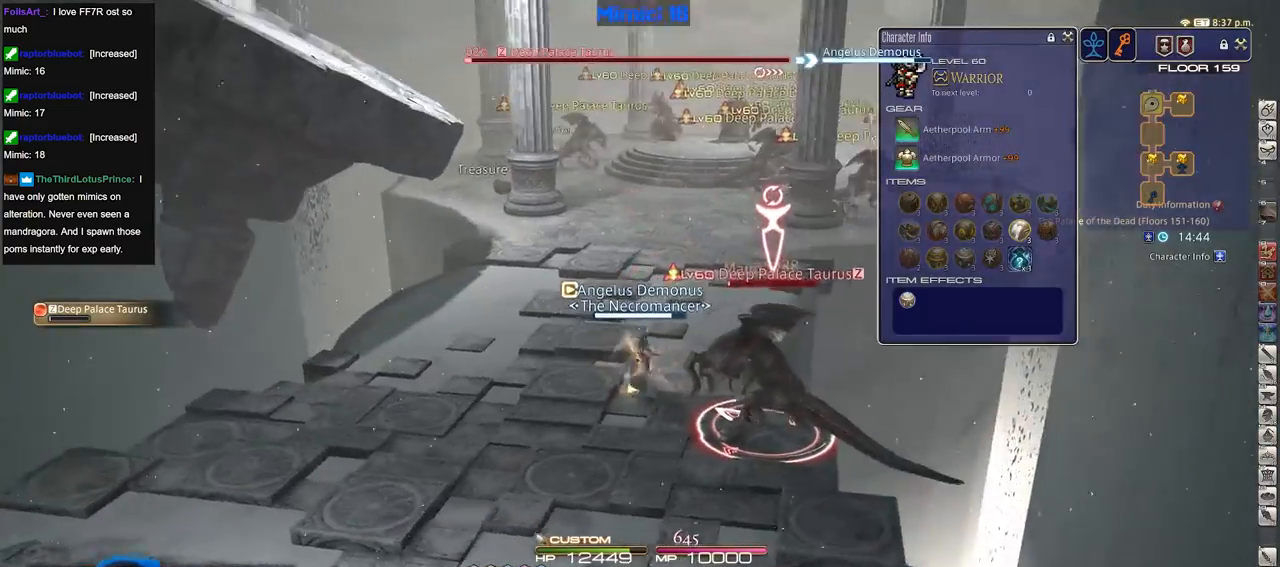
{"keys": ["3", "w"], "events": [[33, "w", "down"], [133, "a", "up"], [183, "w", "up"], [233, "d", "down"], [317, "w", "down"], [367, "d", "up"], [467, "3", "down"]]}
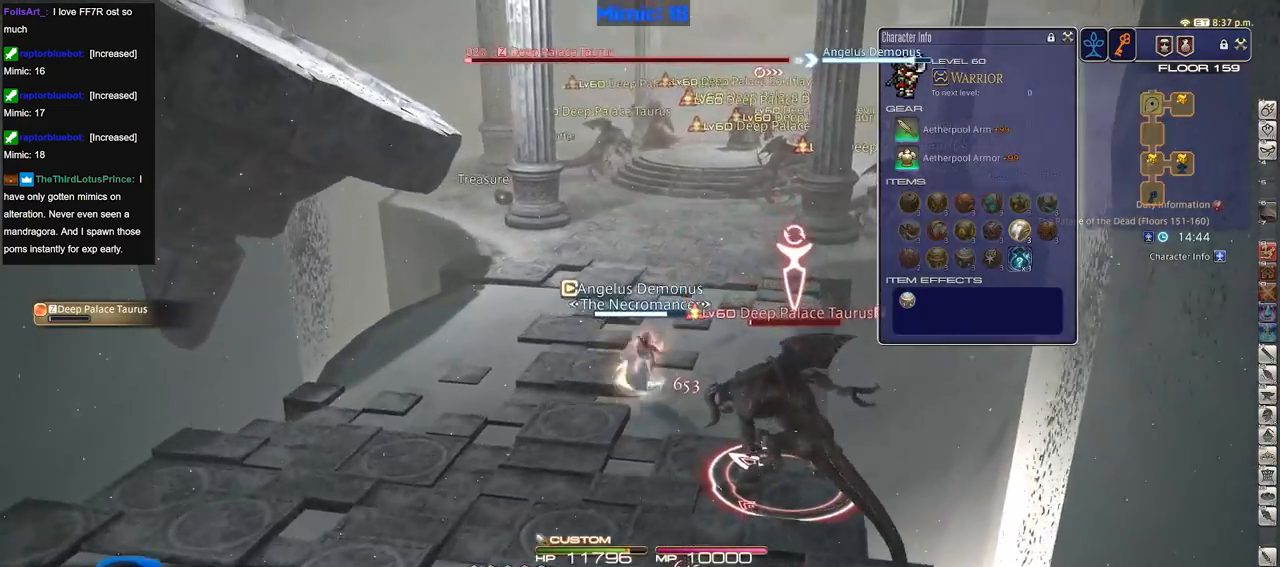
{"keys": ["a", "w"], "events": [[150, "3", "up"], [150, "a", "down"]]}